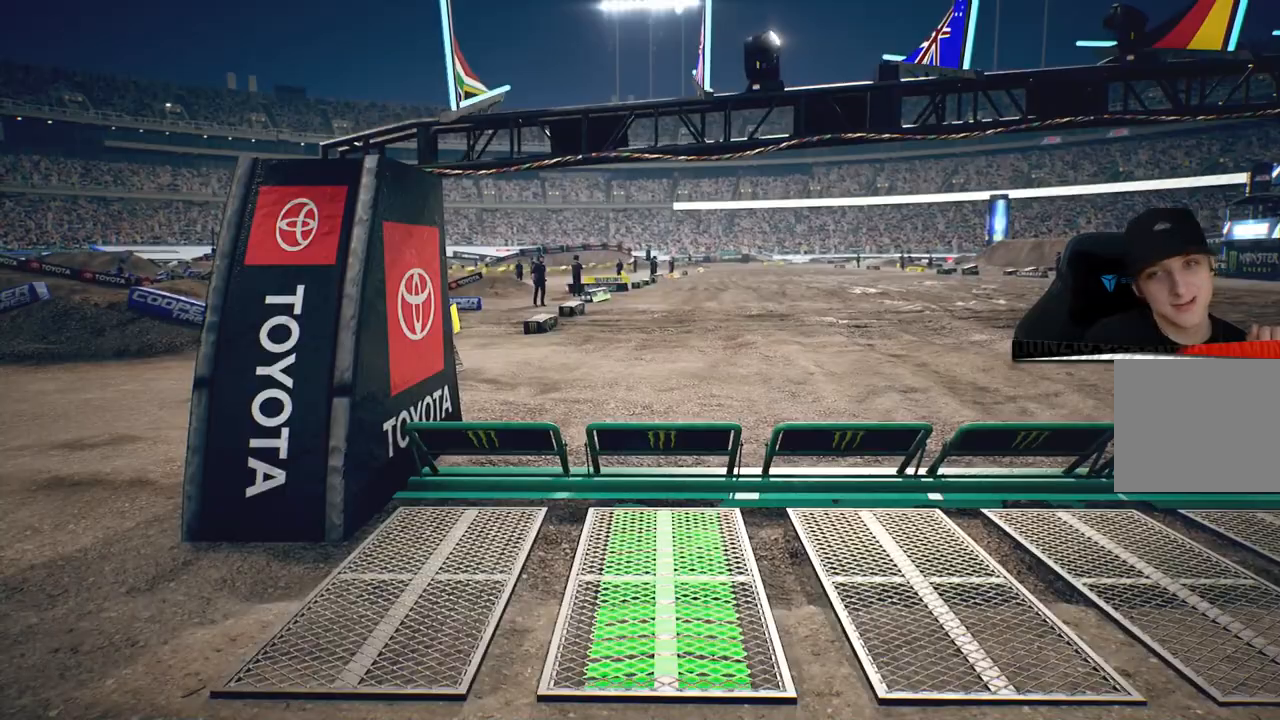
Gameplay with a controller (PlayStation layout); each line is a JSON object with the inputs held at the frame after it. "events" lists button and stick changes between this image and that frame as [ms after this image, input, new state], when the widget could be followed in between.
{"buttons": [], "left_stick": "center", "right_stick": "center", "events": [[166, "CROSS", "down"], [267, "CROSS", "up"]]}
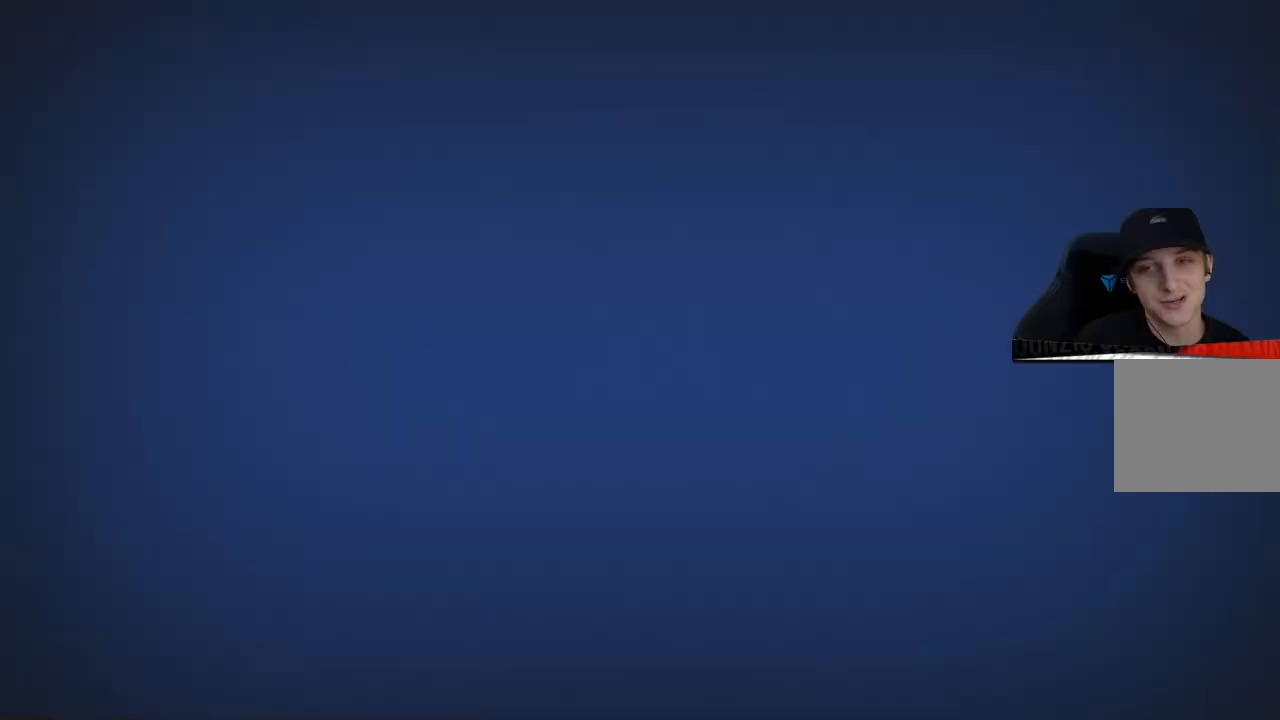
{"buttons": [], "left_stick": "center", "right_stick": "center", "events": []}
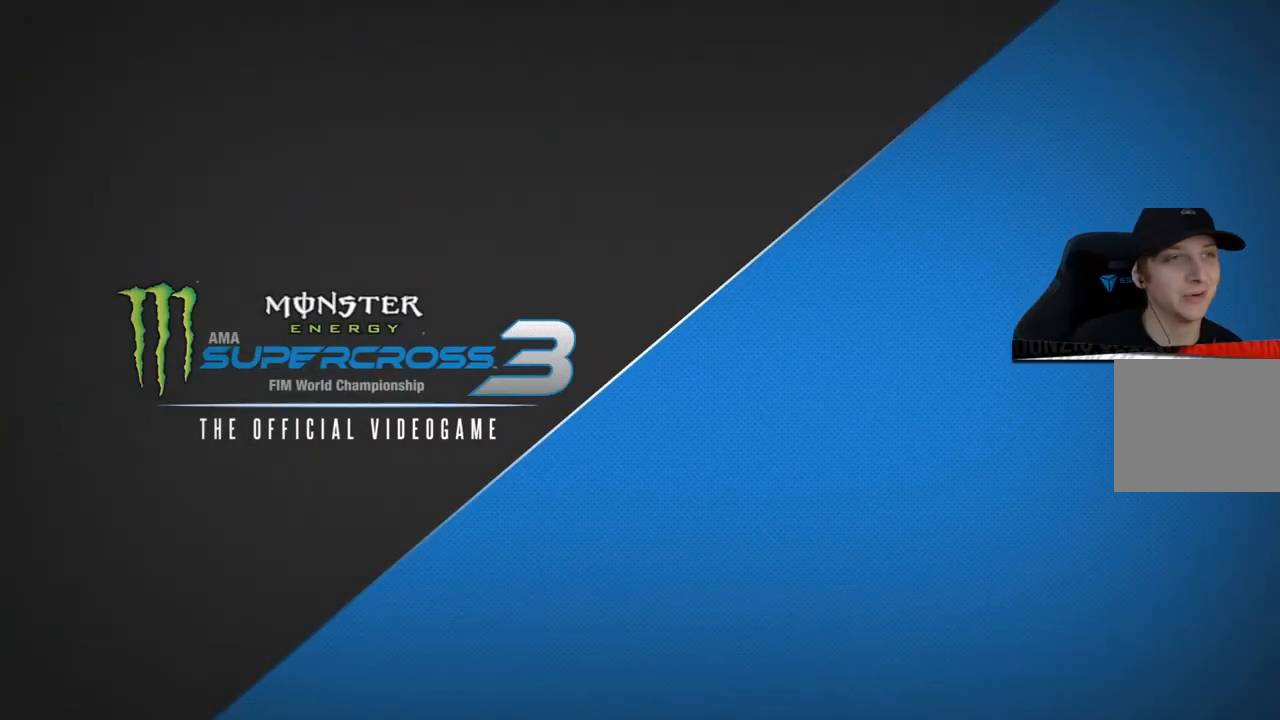
{"buttons": [], "left_stick": "center", "right_stick": "center", "events": []}
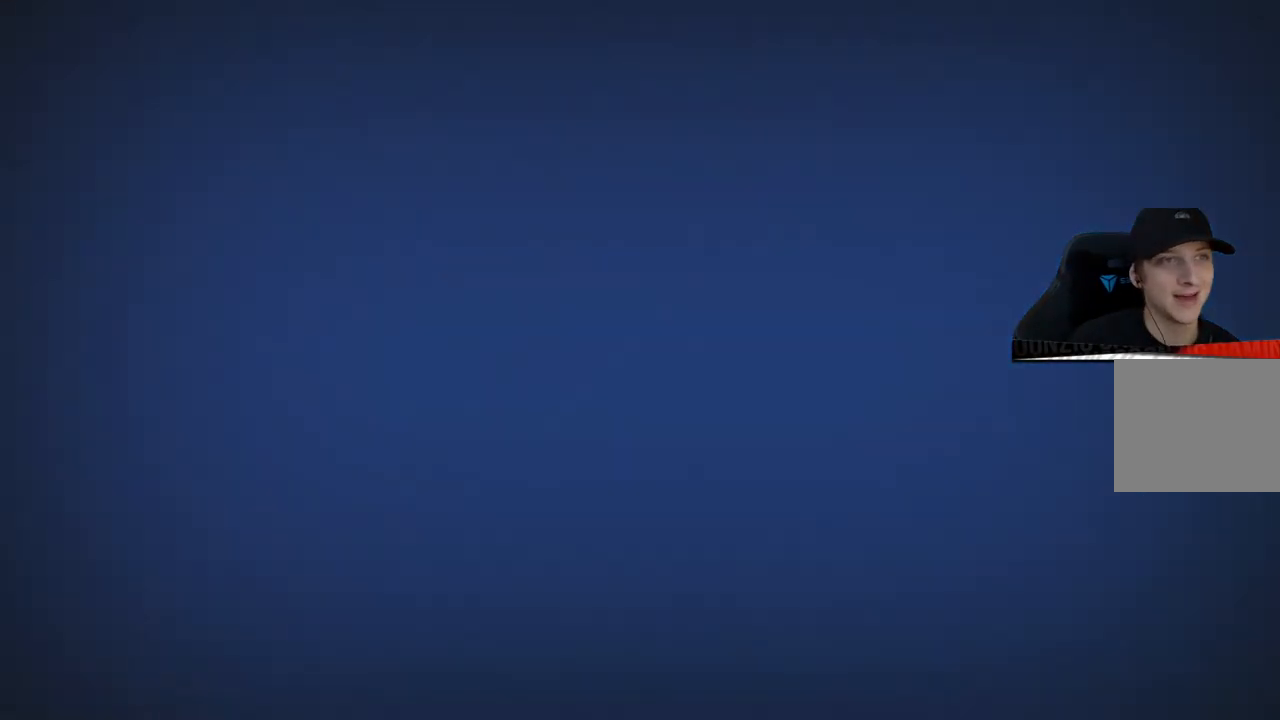
{"buttons": [], "left_stick": "center", "right_stick": "center", "events": []}
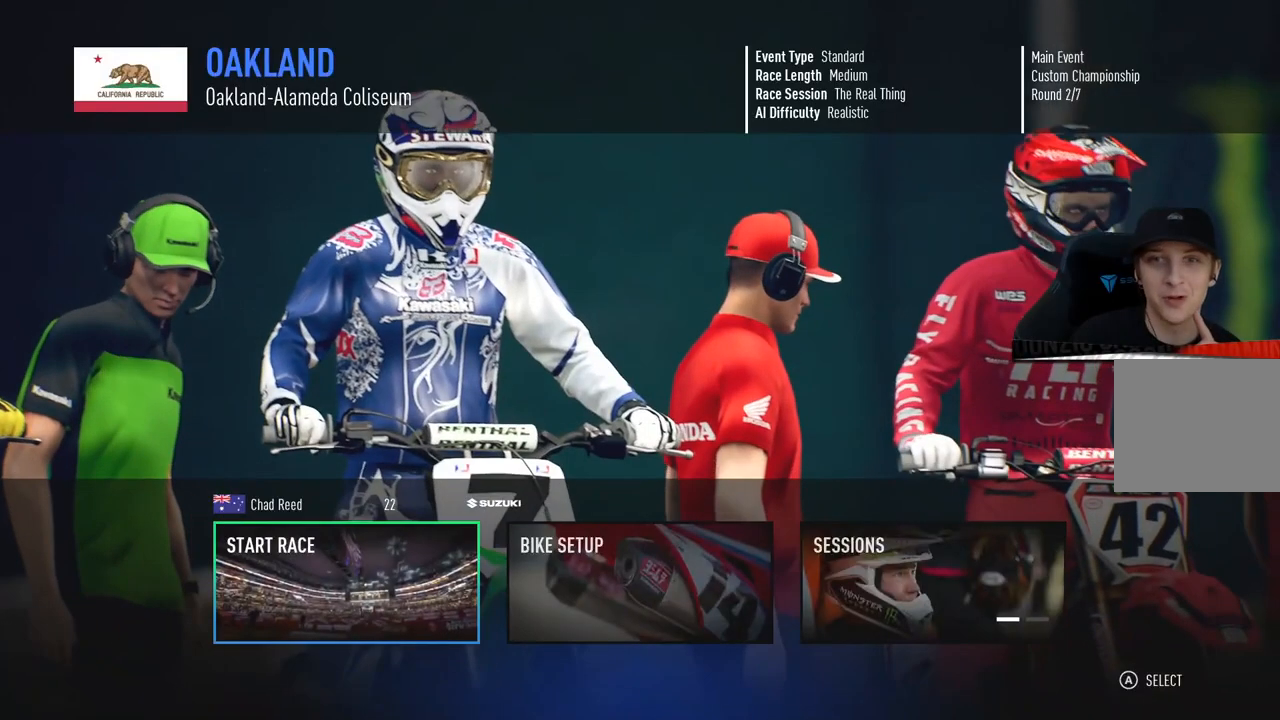
{"buttons": [], "left_stick": "center", "right_stick": "center", "events": []}
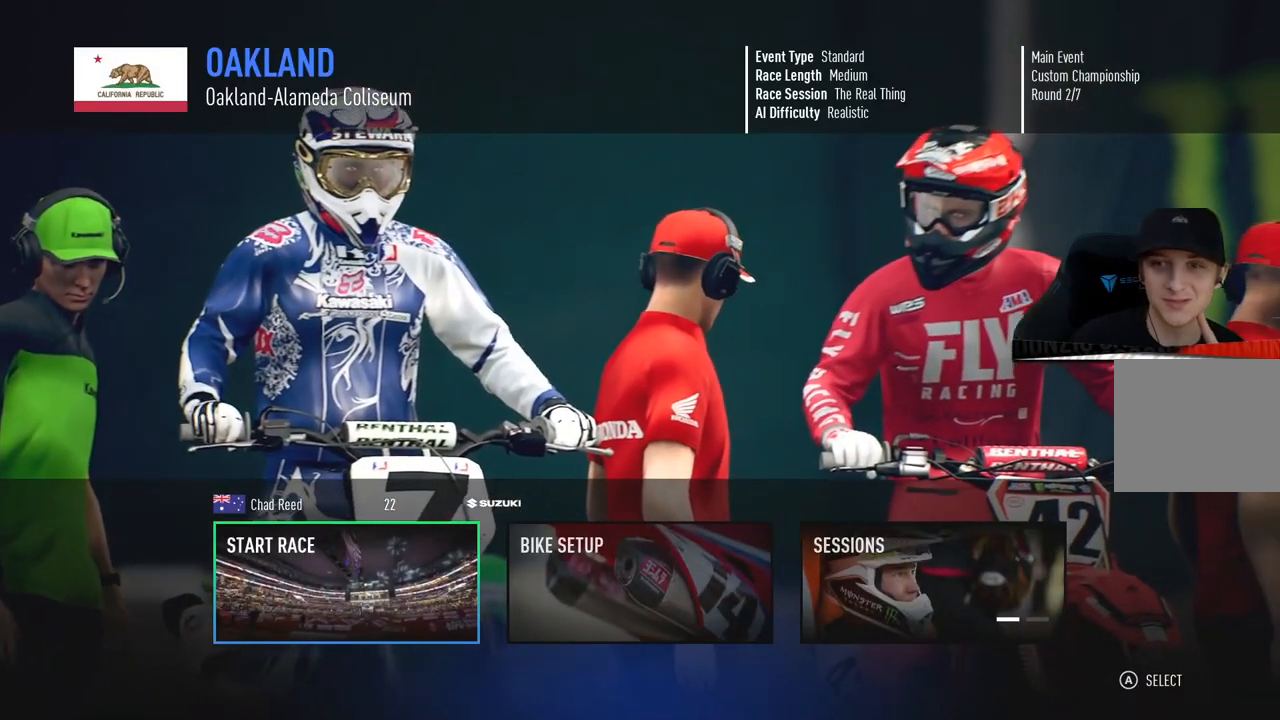
{"buttons": [], "left_stick": "center", "right_stick": "center", "events": []}
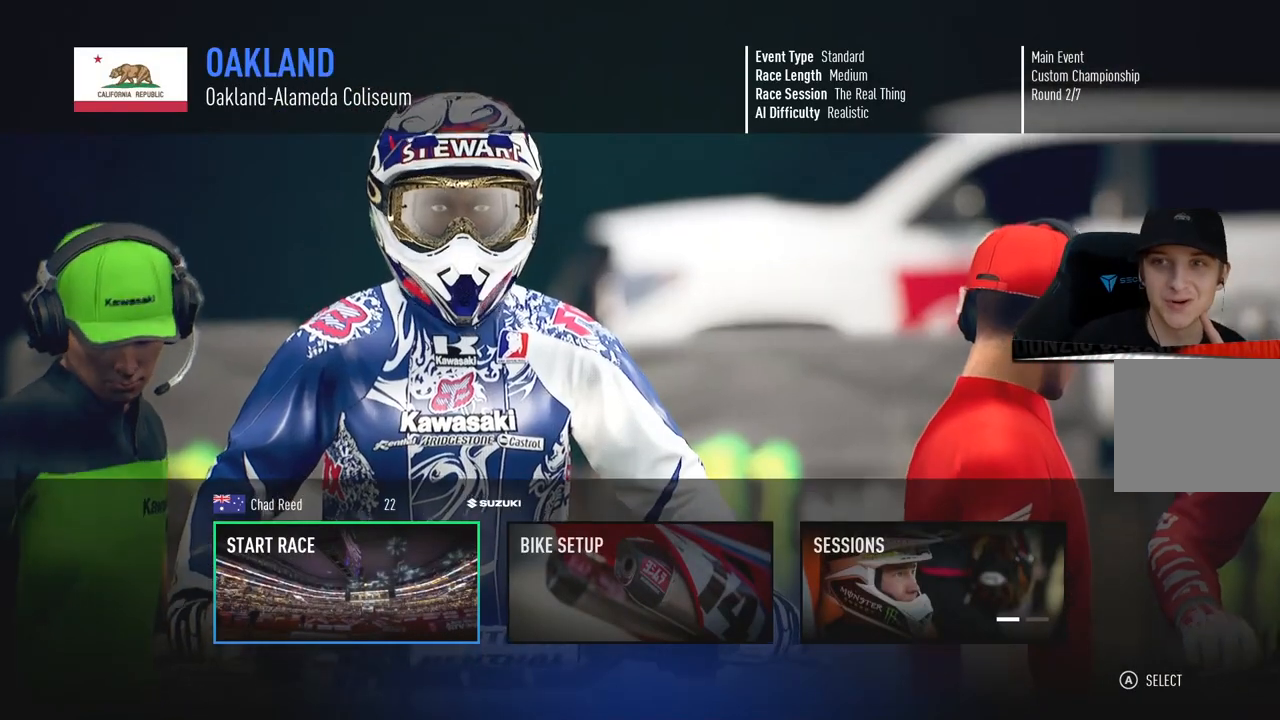
{"buttons": [], "left_stick": "center", "right_stick": "center", "events": []}
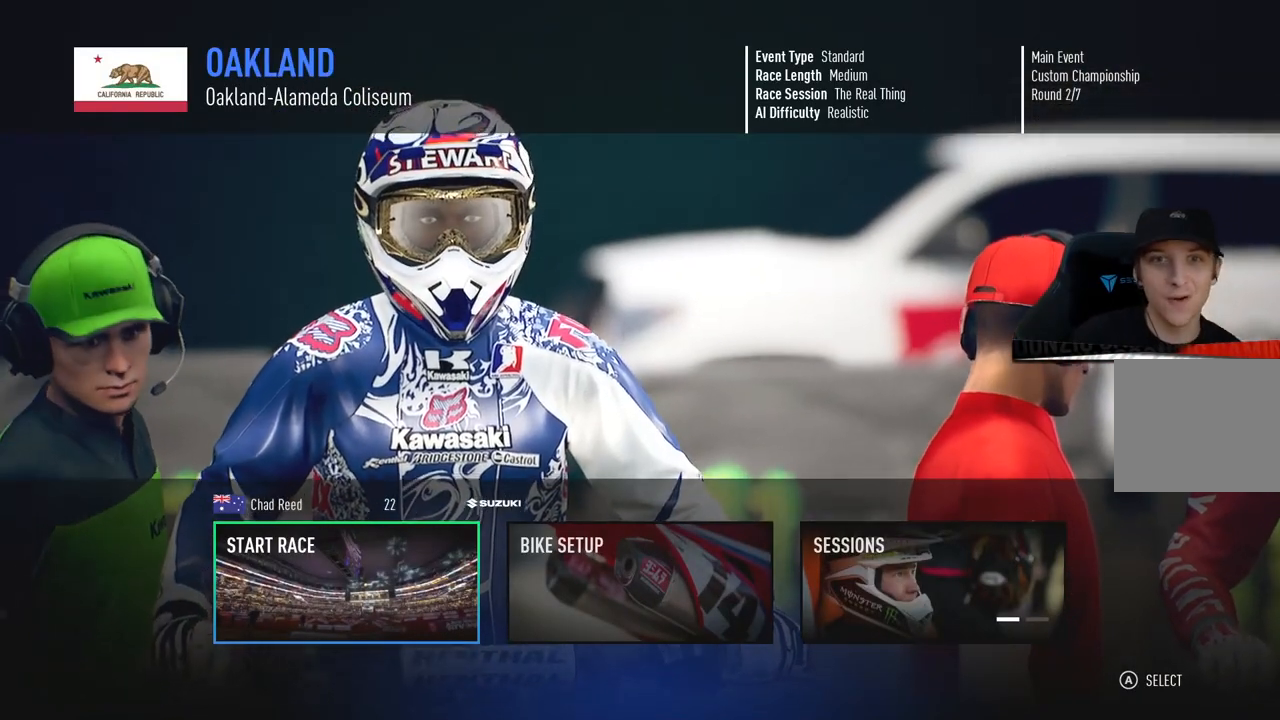
{"buttons": ["DPAD_RIGHT"], "left_stick": "center", "right_stick": "center", "events": [[117, "DPAD_RIGHT", "down"], [284, "DPAD_RIGHT", "up"], [484, "DPAD_RIGHT", "down"]]}
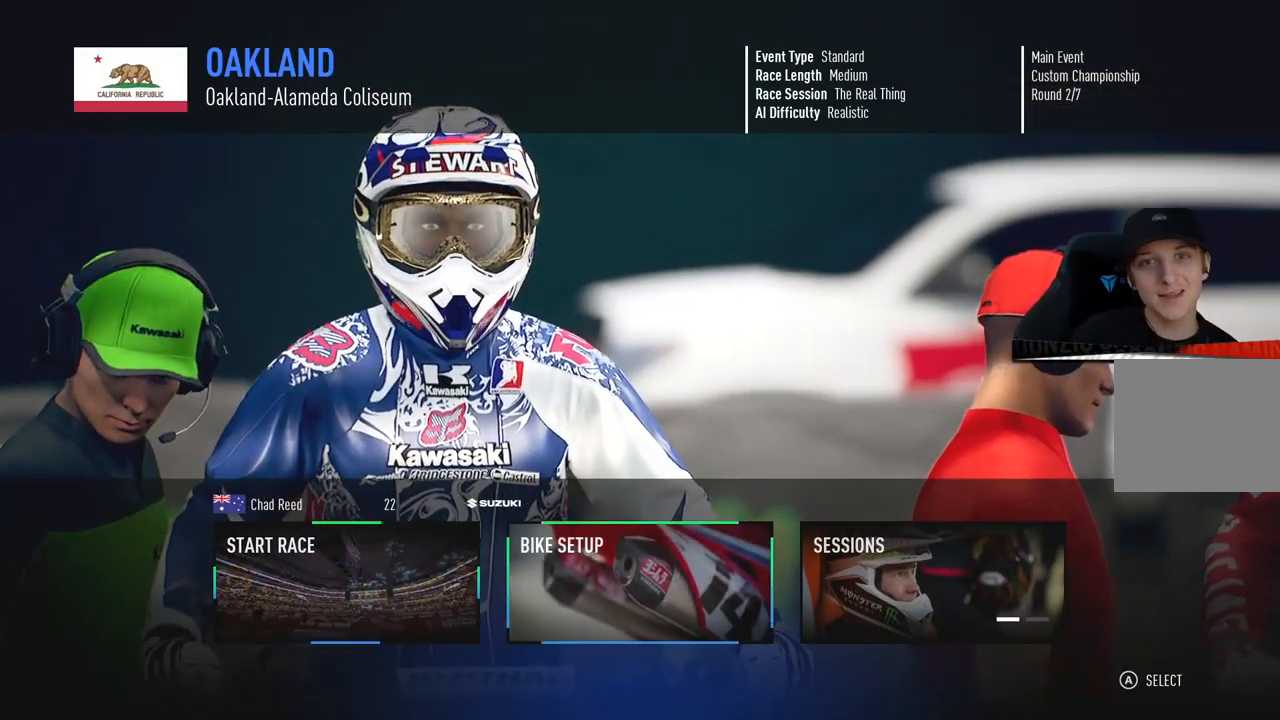
{"buttons": [], "left_stick": "center", "right_stick": "center", "events": [[117, "DPAD_RIGHT", "up"]]}
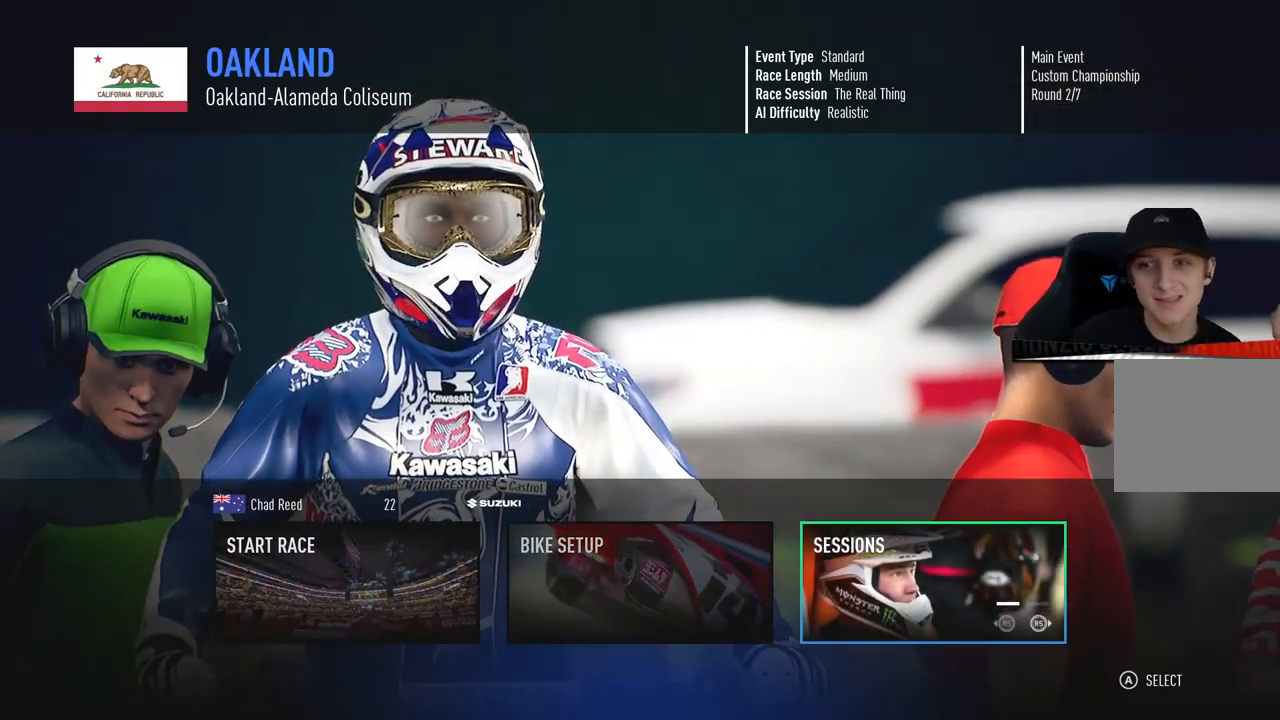
{"buttons": [], "left_stick": "center", "right_stick": "center", "events": []}
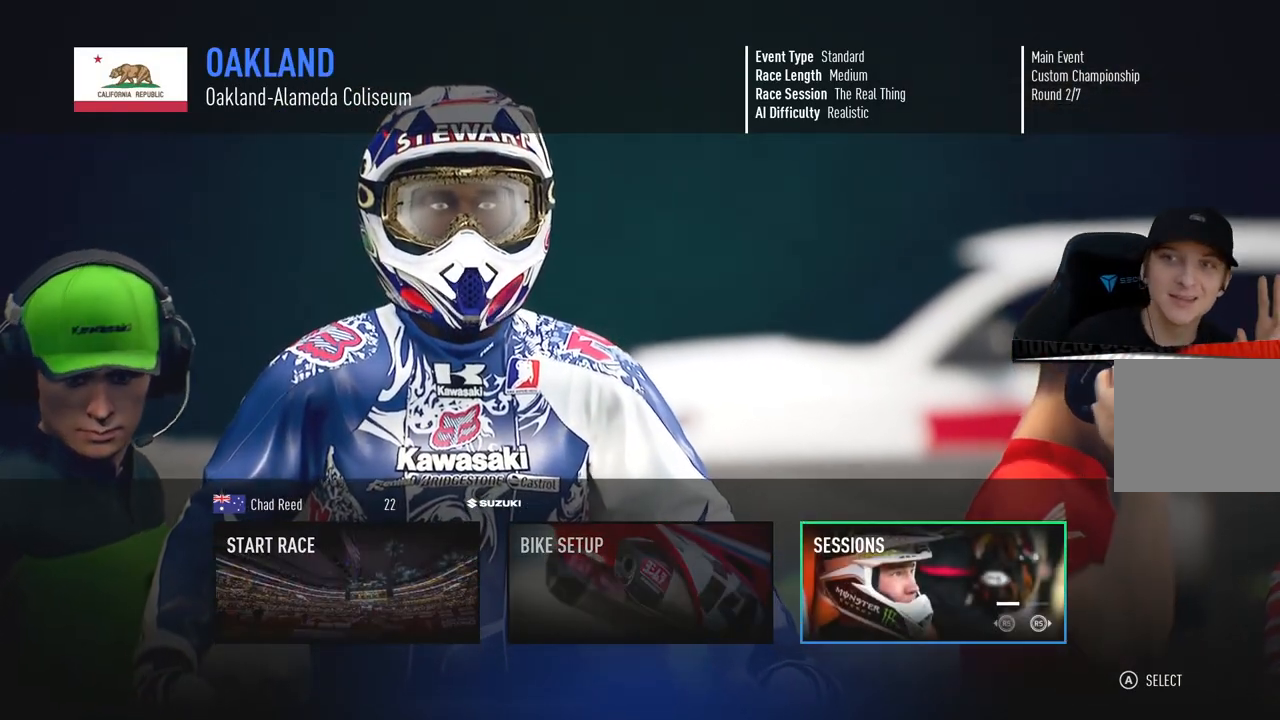
{"buttons": [], "left_stick": "center", "right_stick": "center", "events": []}
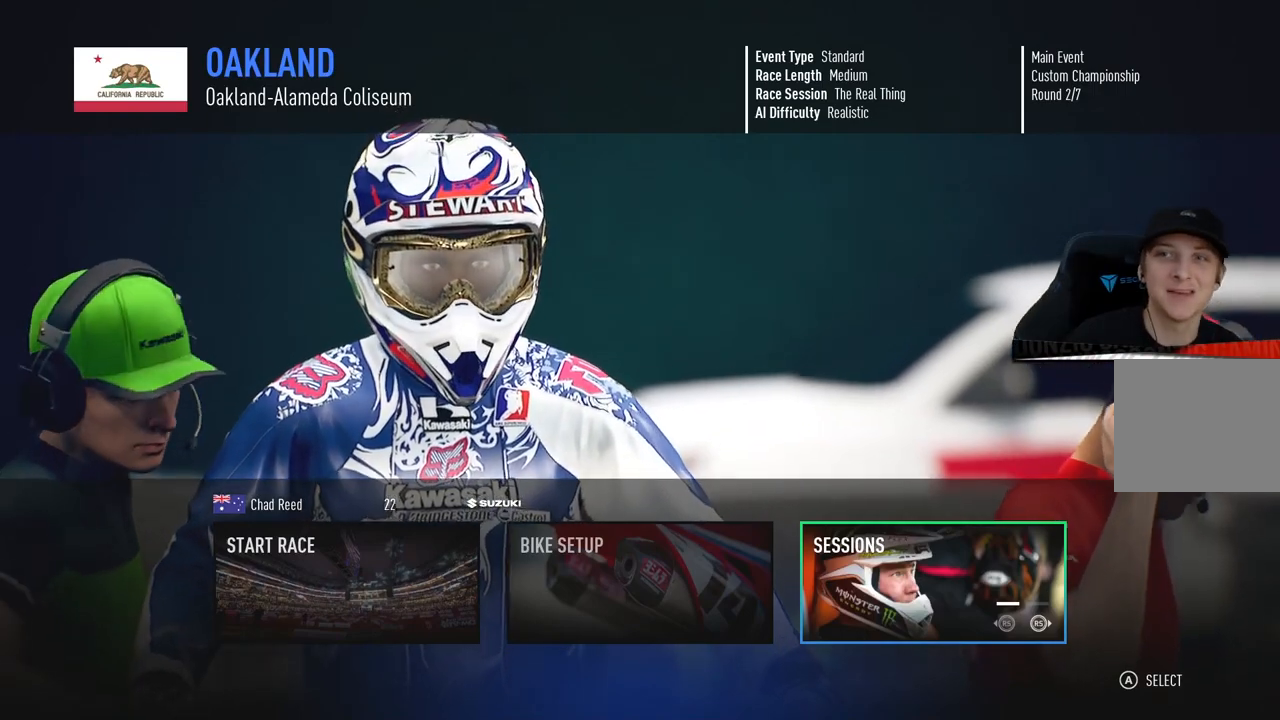
{"buttons": [], "left_stick": "center", "right_stick": "center", "events": []}
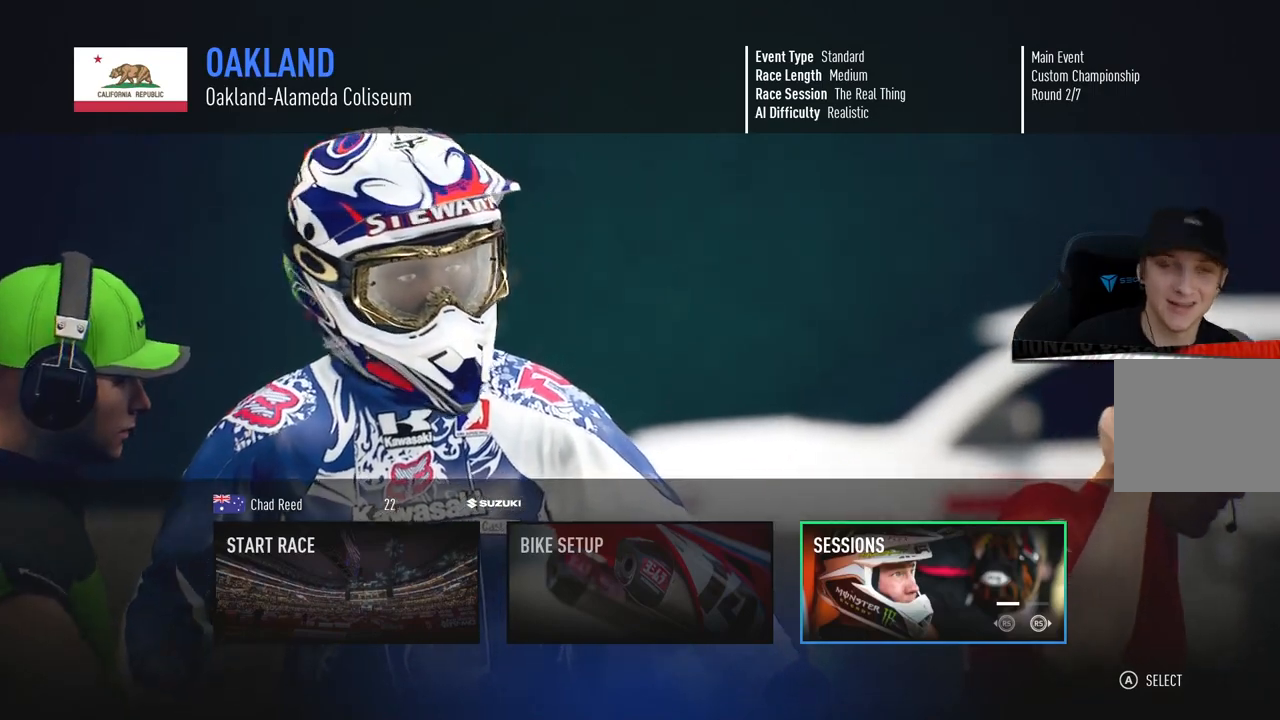
{"buttons": [], "left_stick": "center", "right_stick": "center", "events": [[83, "CROSS", "down"], [200, "CROSS", "up"]]}
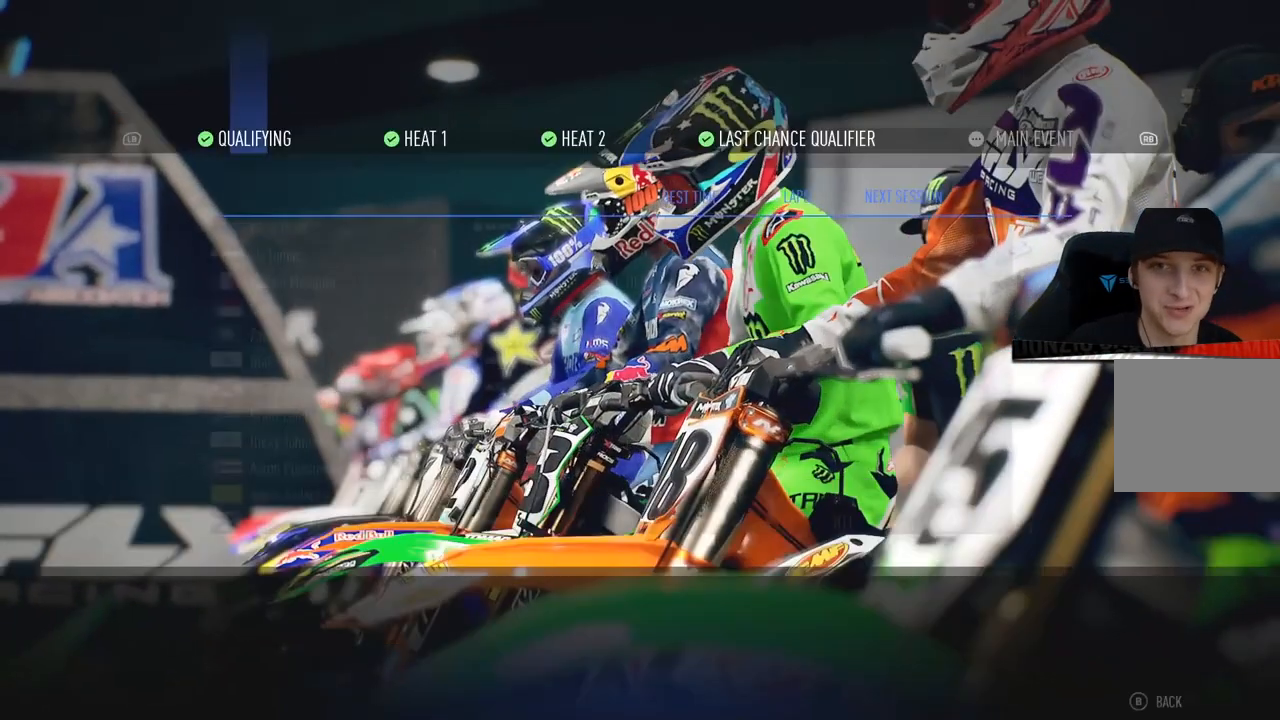
{"buttons": [], "left_stick": "center", "right_stick": "center", "events": []}
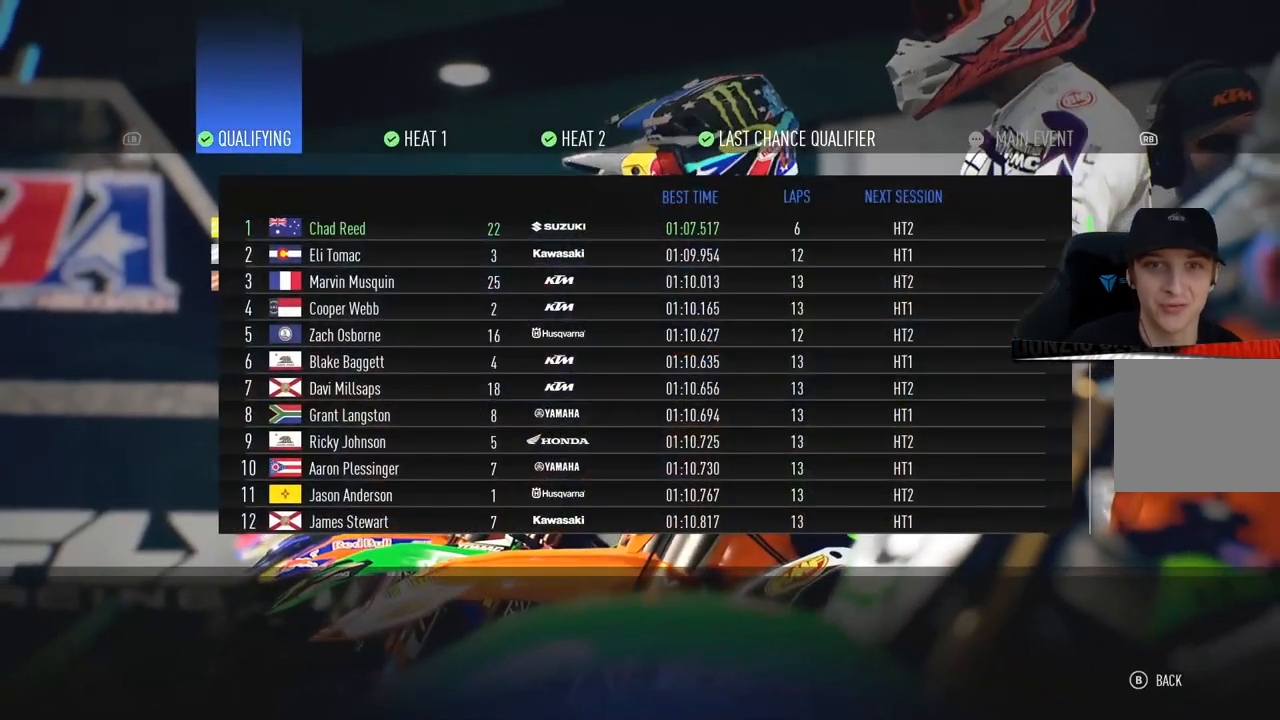
{"buttons": [], "left_stick": "center", "right_stick": "center", "events": []}
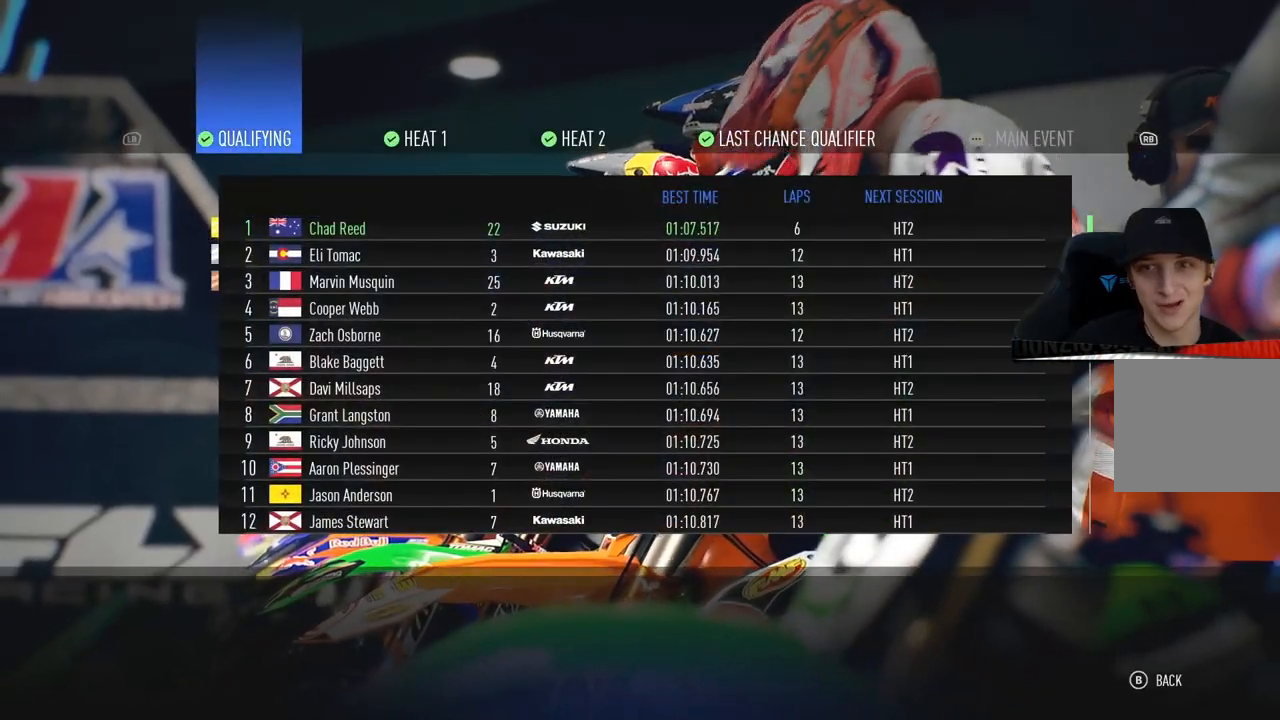
{"buttons": [], "left_stick": "center", "right_stick": "center", "events": []}
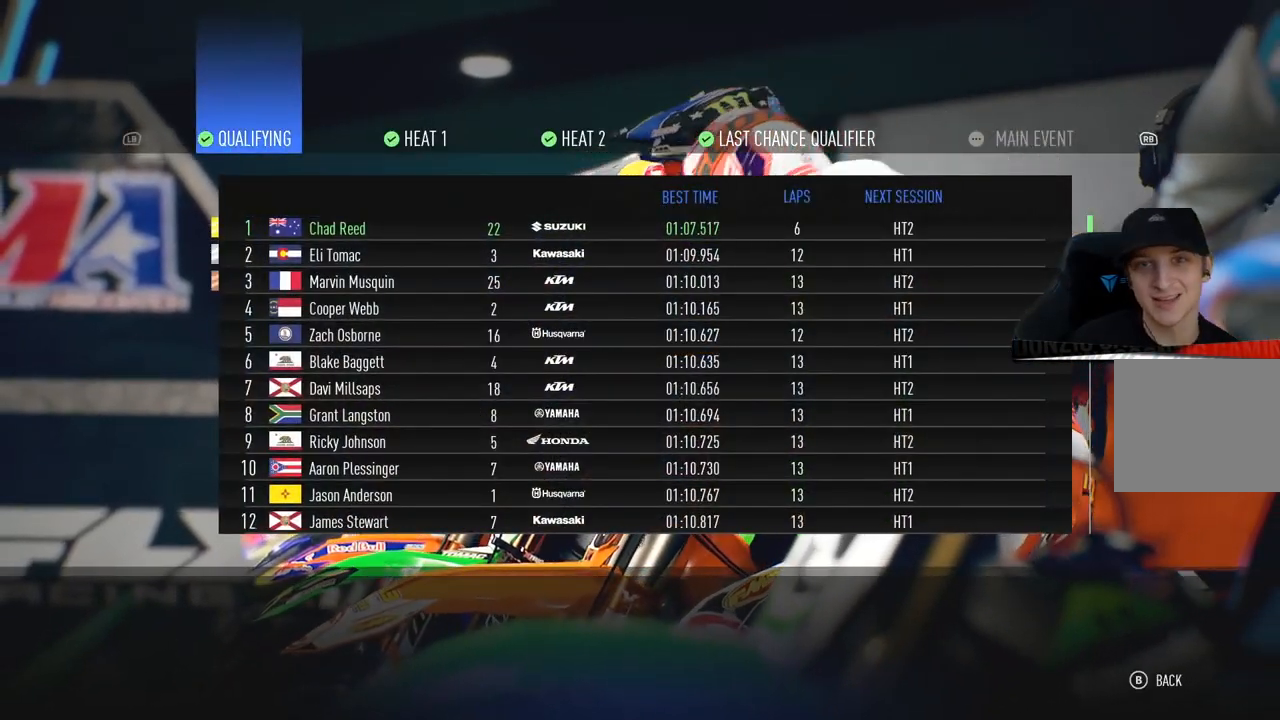
{"buttons": [], "left_stick": "center", "right_stick": "center", "events": []}
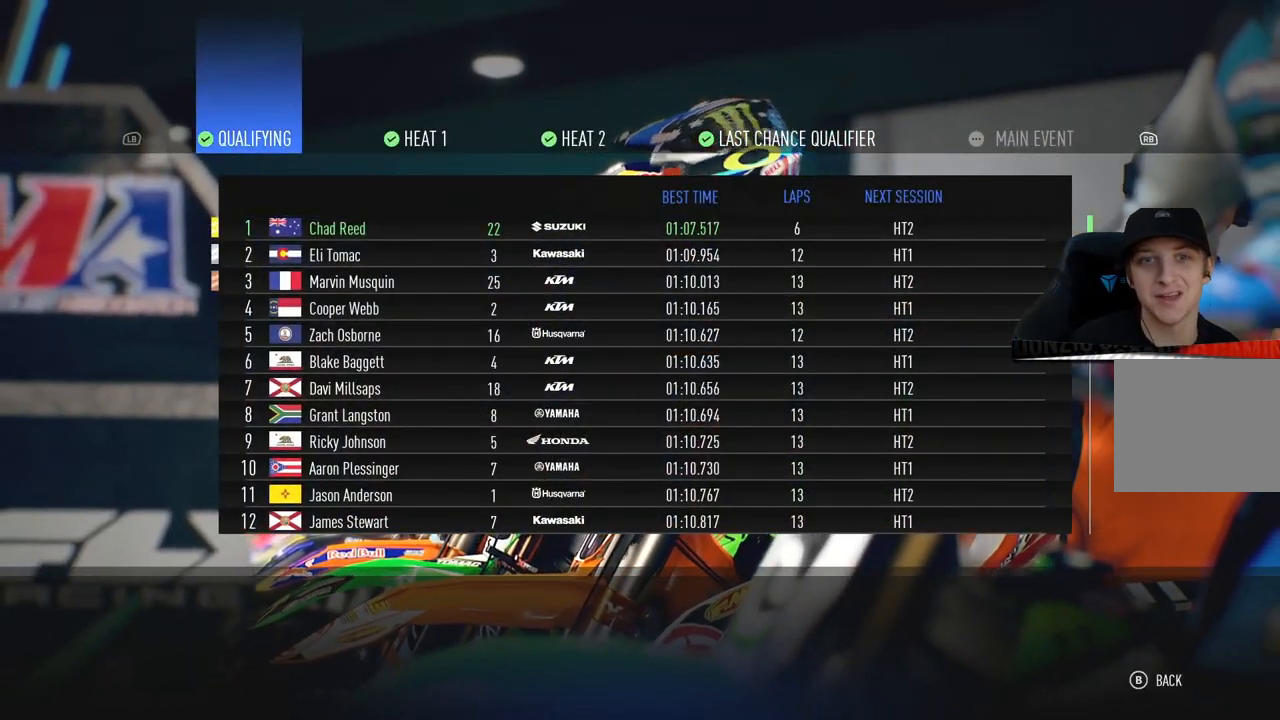
{"buttons": [], "left_stick": "center", "right_stick": "center", "events": []}
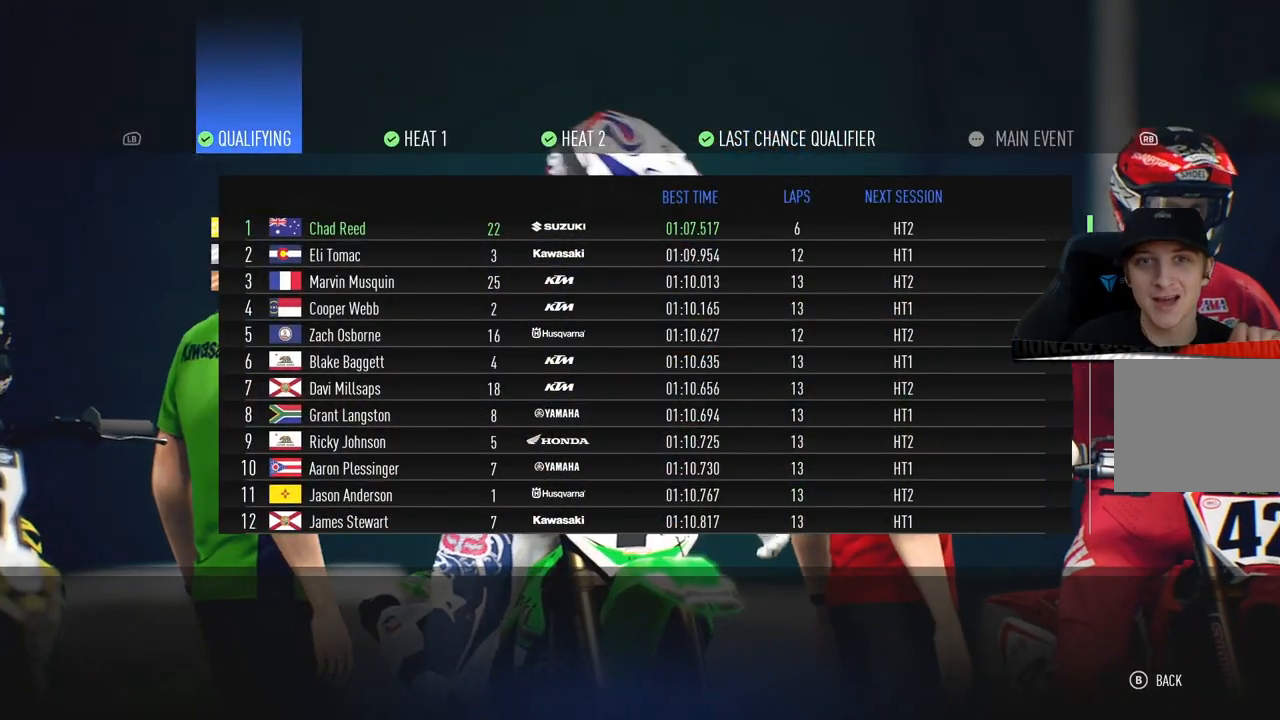
{"buttons": [], "left_stick": "center", "right_stick": "center", "events": []}
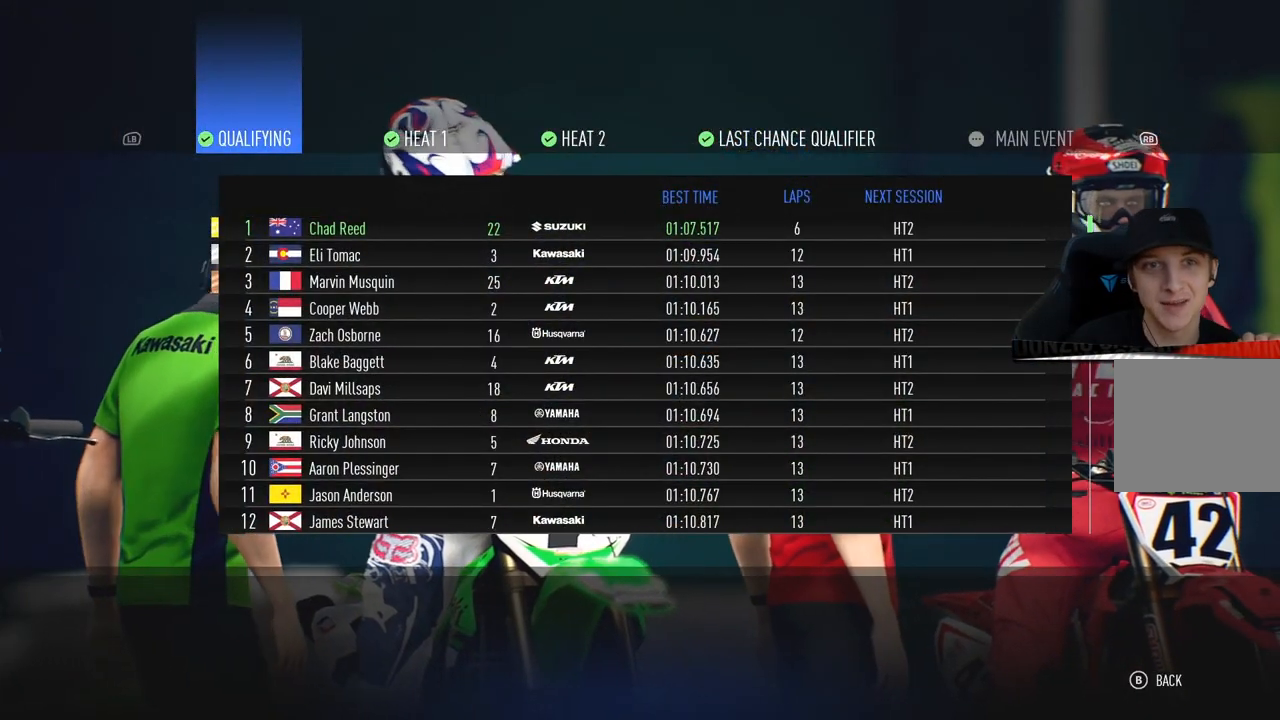
{"buttons": [], "left_stick": "center", "right_stick": "center", "events": []}
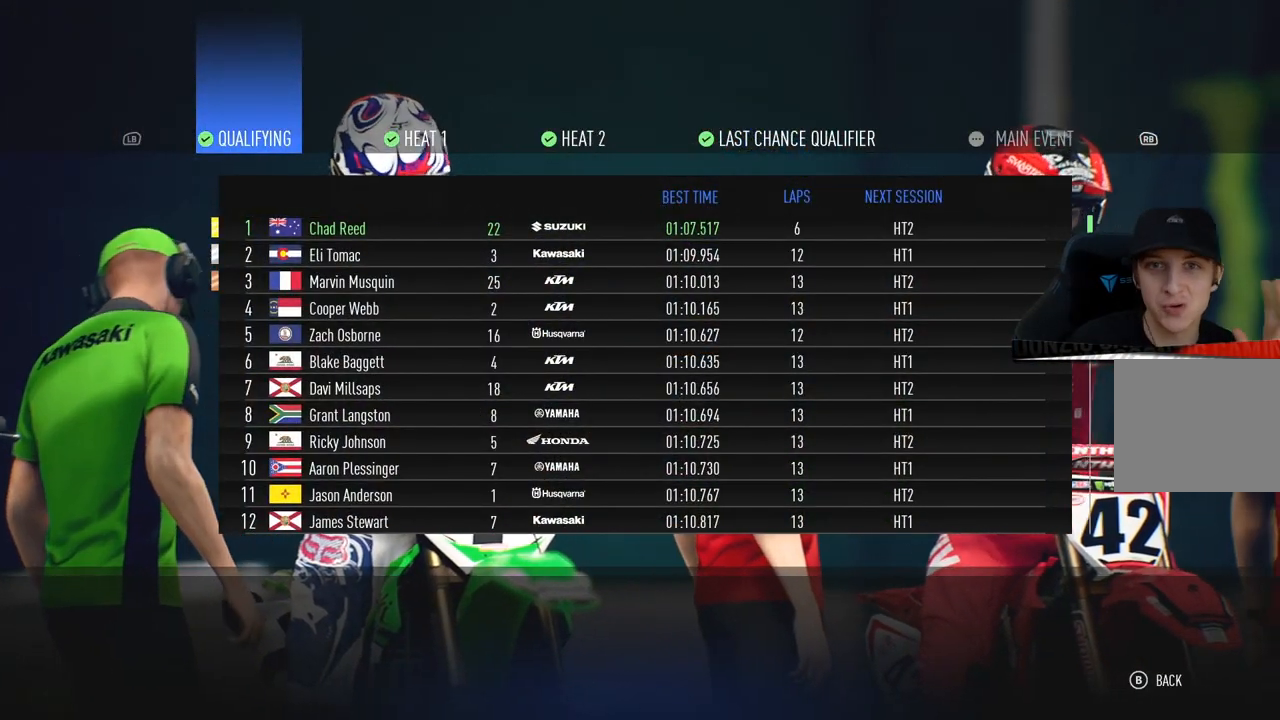
{"buttons": [], "left_stick": "center", "right_stick": "center", "events": [[50, "R1", "down"], [217, "R1", "up"]]}
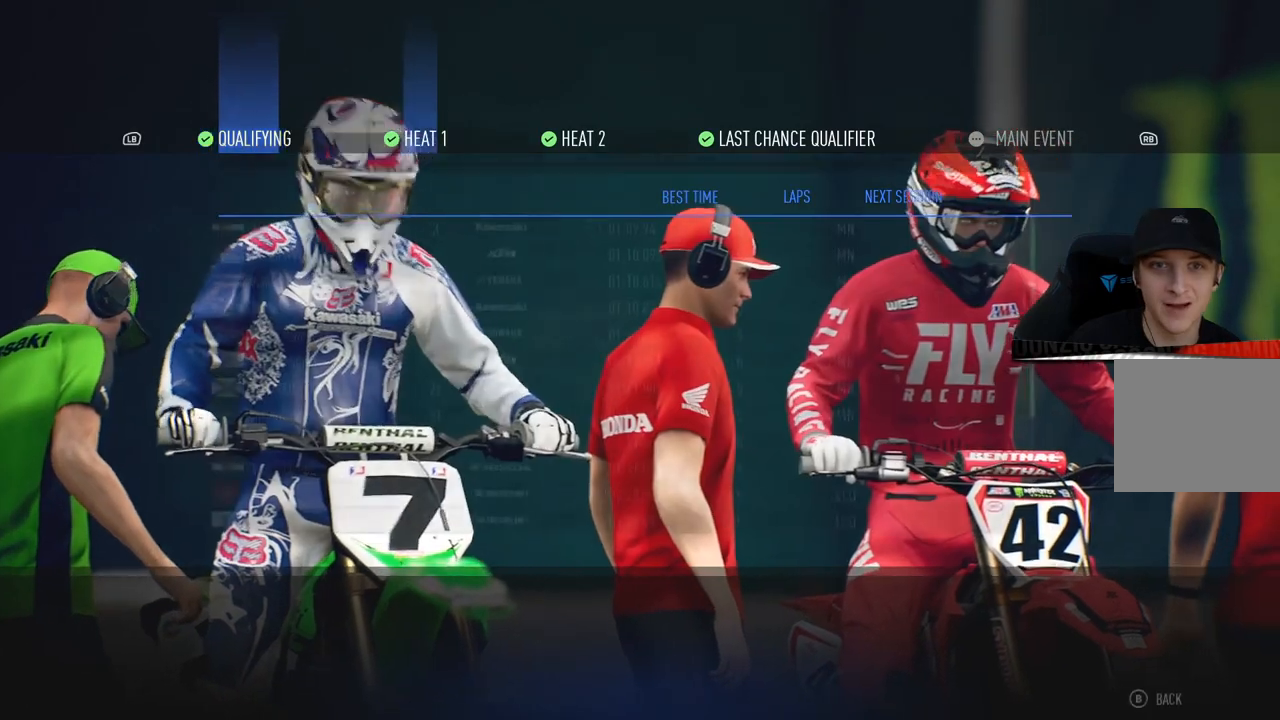
{"buttons": [], "left_stick": "center", "right_stick": "center", "events": []}
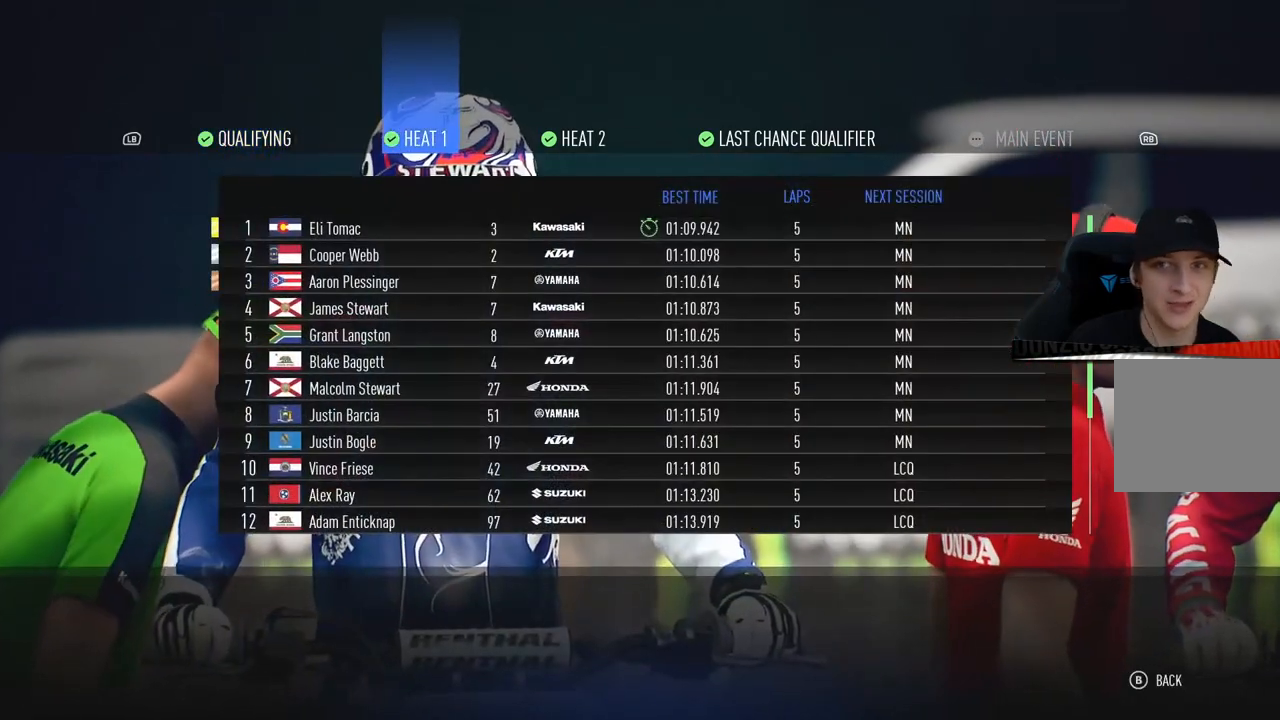
{"buttons": [], "left_stick": "center", "right_stick": "center", "events": [[100, "R1", "down"], [250, "R1", "up"]]}
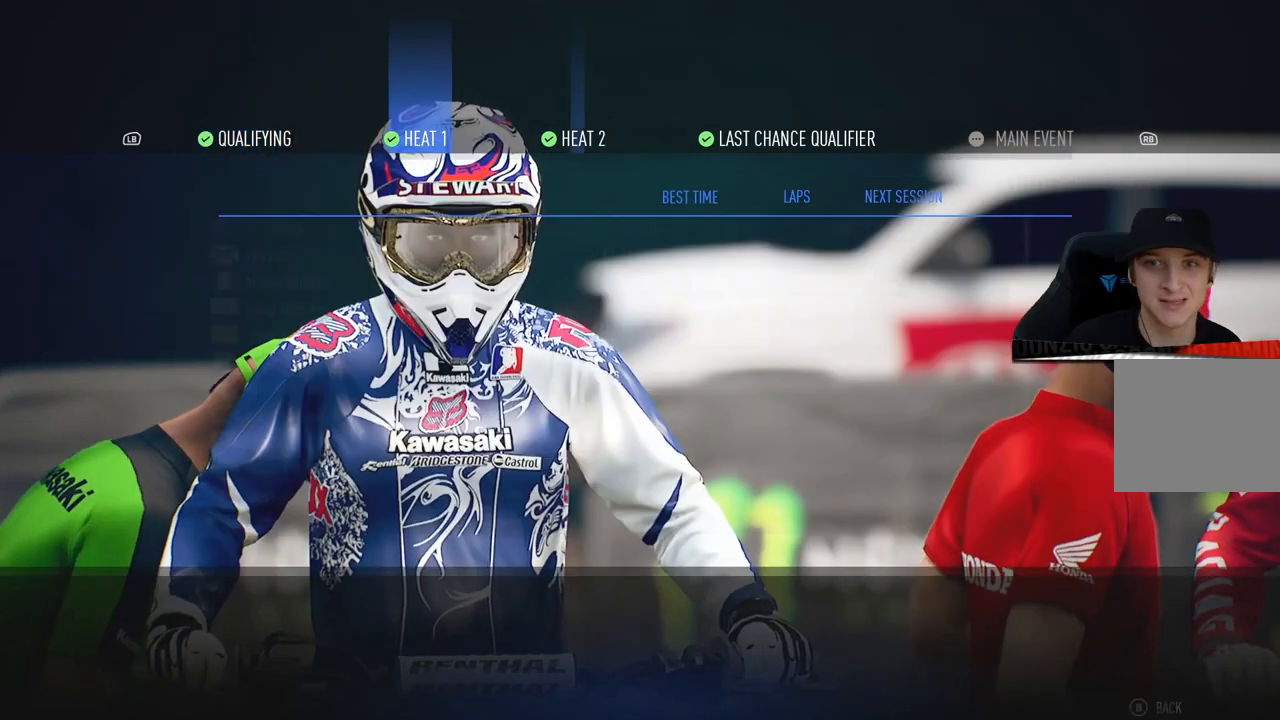
{"buttons": ["R1"], "left_stick": "center", "right_stick": "center", "events": [[434, "R1", "down"]]}
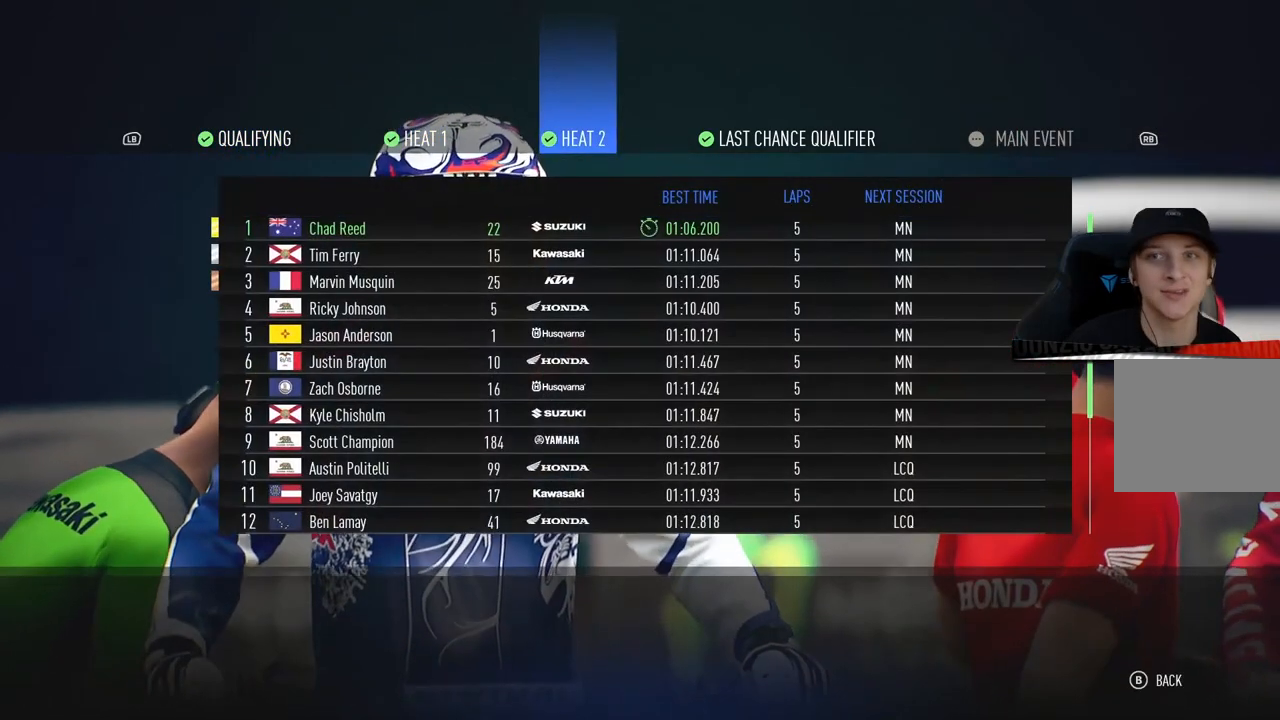
{"buttons": [], "left_stick": "center", "right_stick": "center", "events": [[100, "R1", "up"]]}
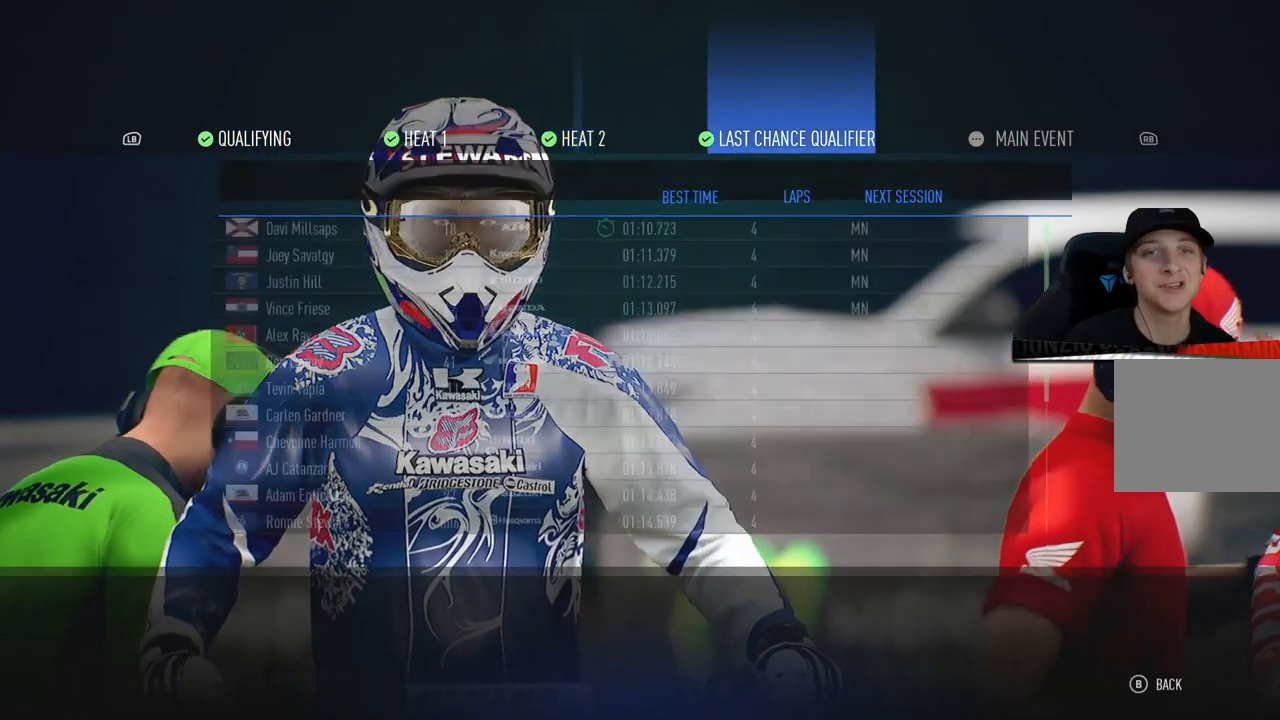
{"buttons": [], "left_stick": "center", "right_stick": "center", "events": []}
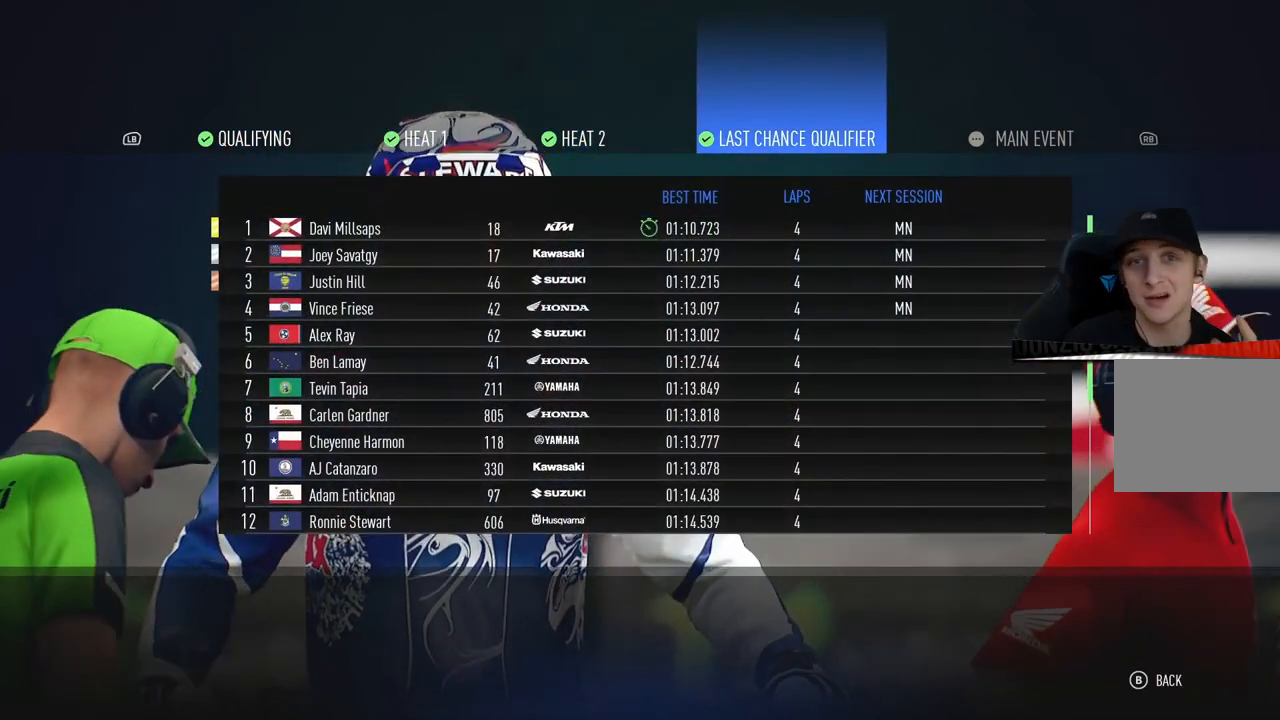
{"buttons": [], "left_stick": "center", "right_stick": "center", "events": []}
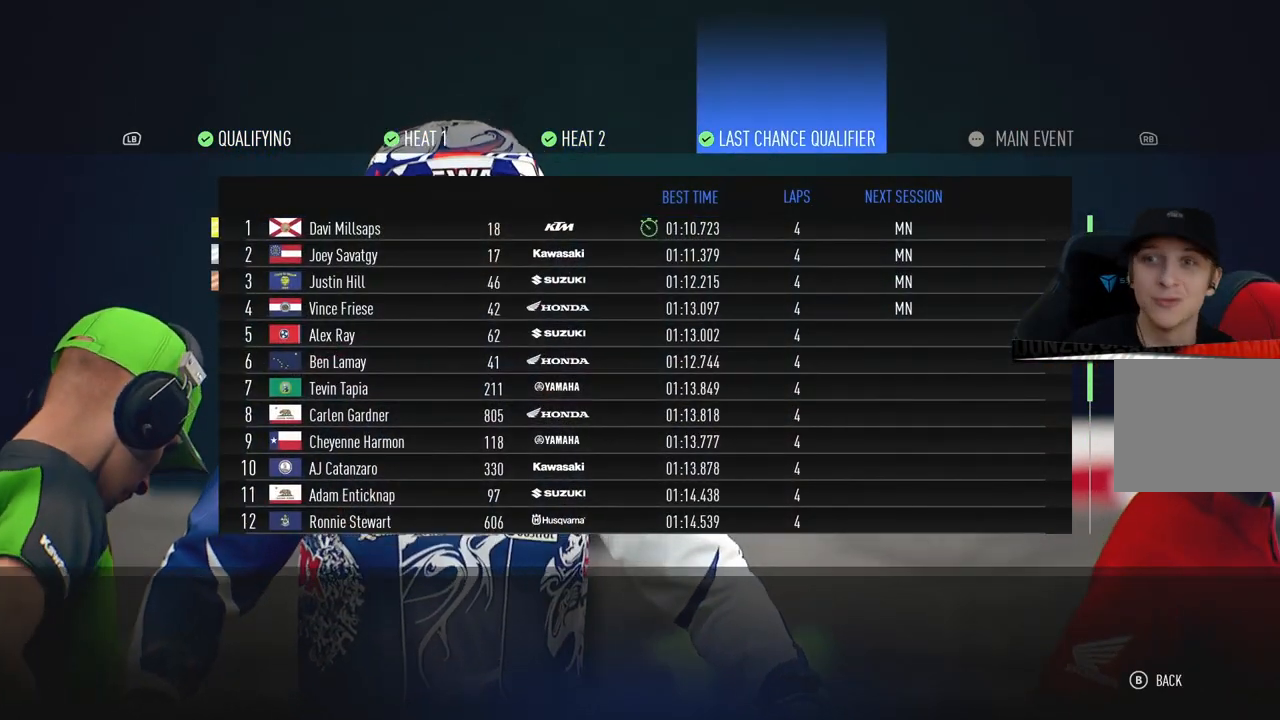
{"buttons": ["R1"], "left_stick": "center", "right_stick": "center", "events": [[417, "R1", "down"]]}
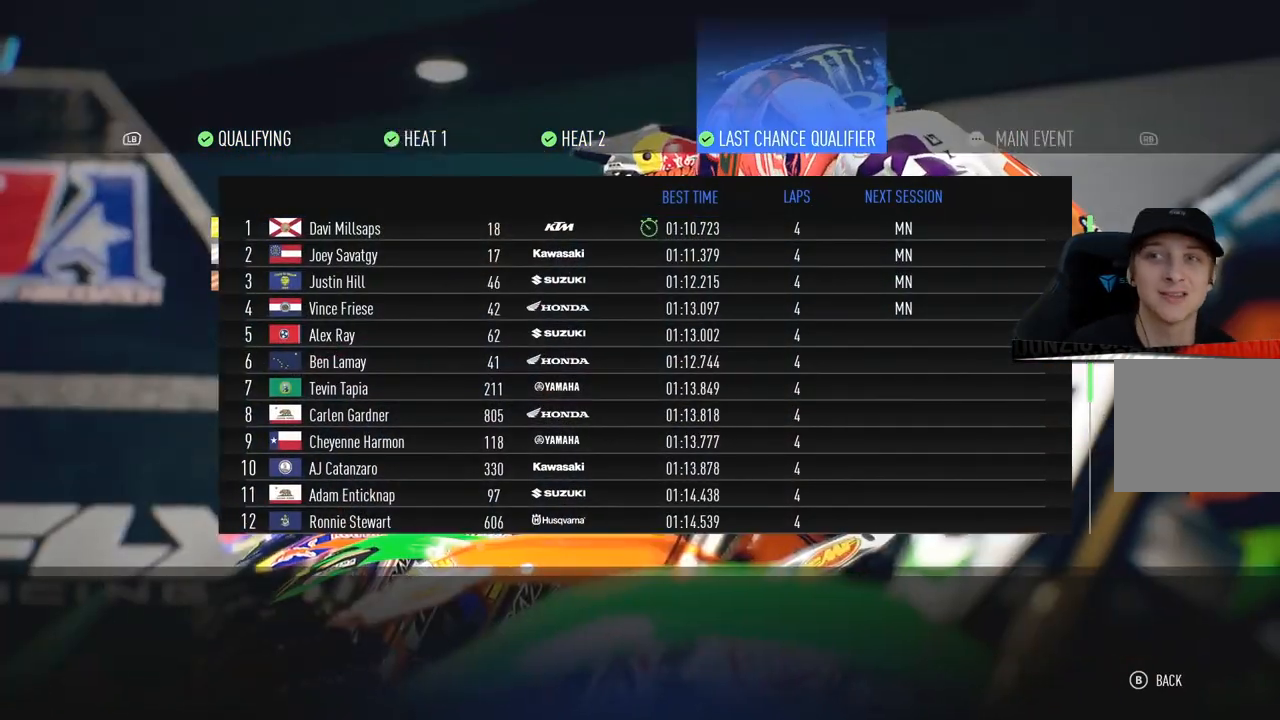
{"buttons": [], "left_stick": "center", "right_stick": "center", "events": [[100, "R1", "up"]]}
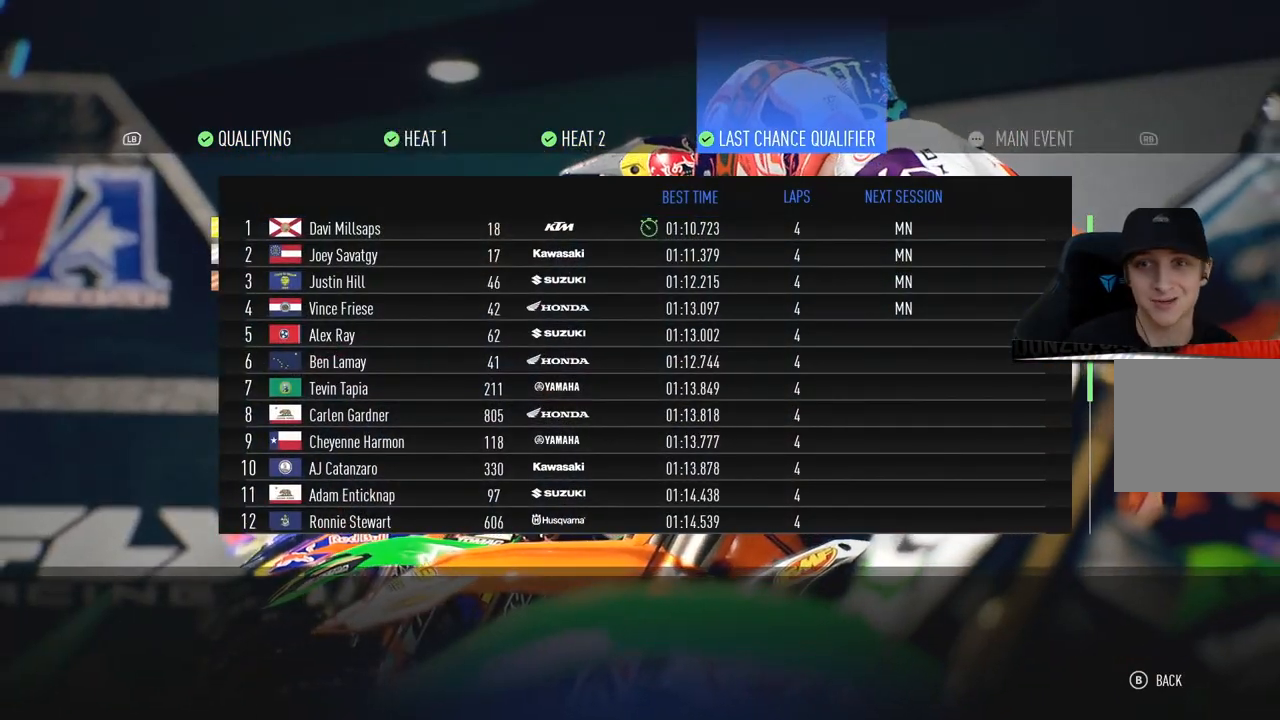
{"buttons": [], "left_stick": "center", "right_stick": "center", "events": []}
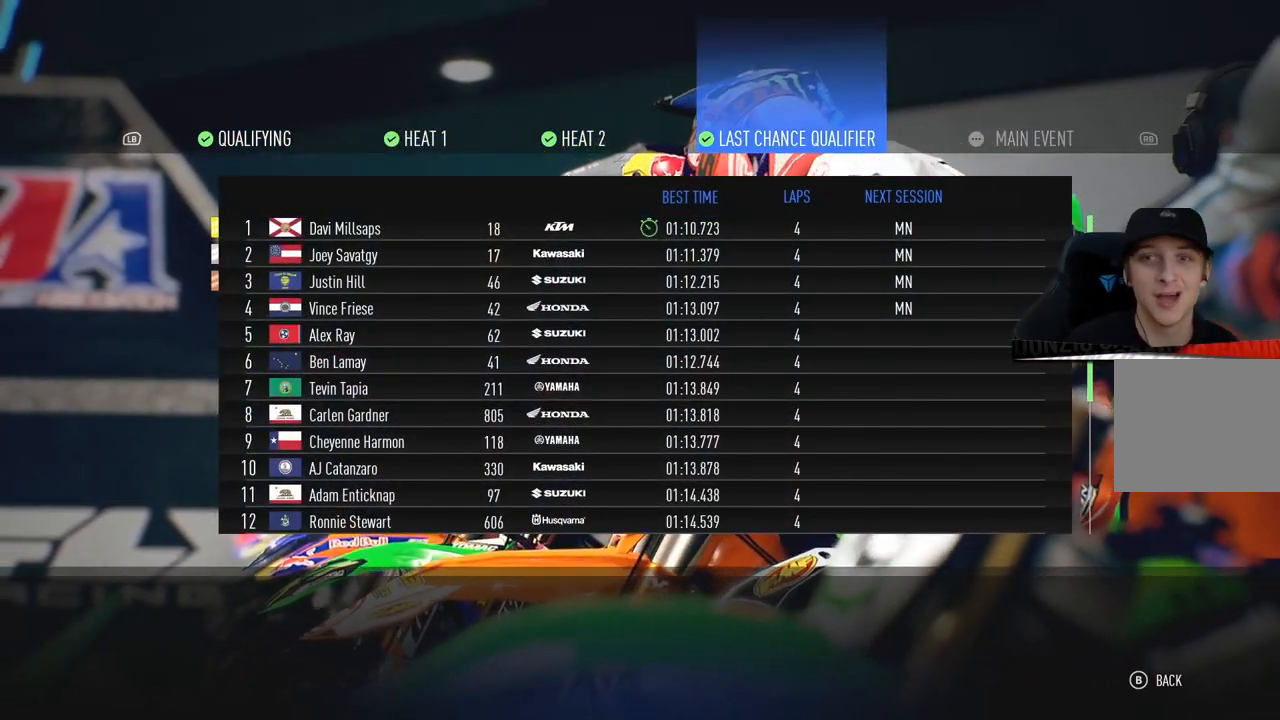
{"buttons": [], "left_stick": "center", "right_stick": "center", "events": []}